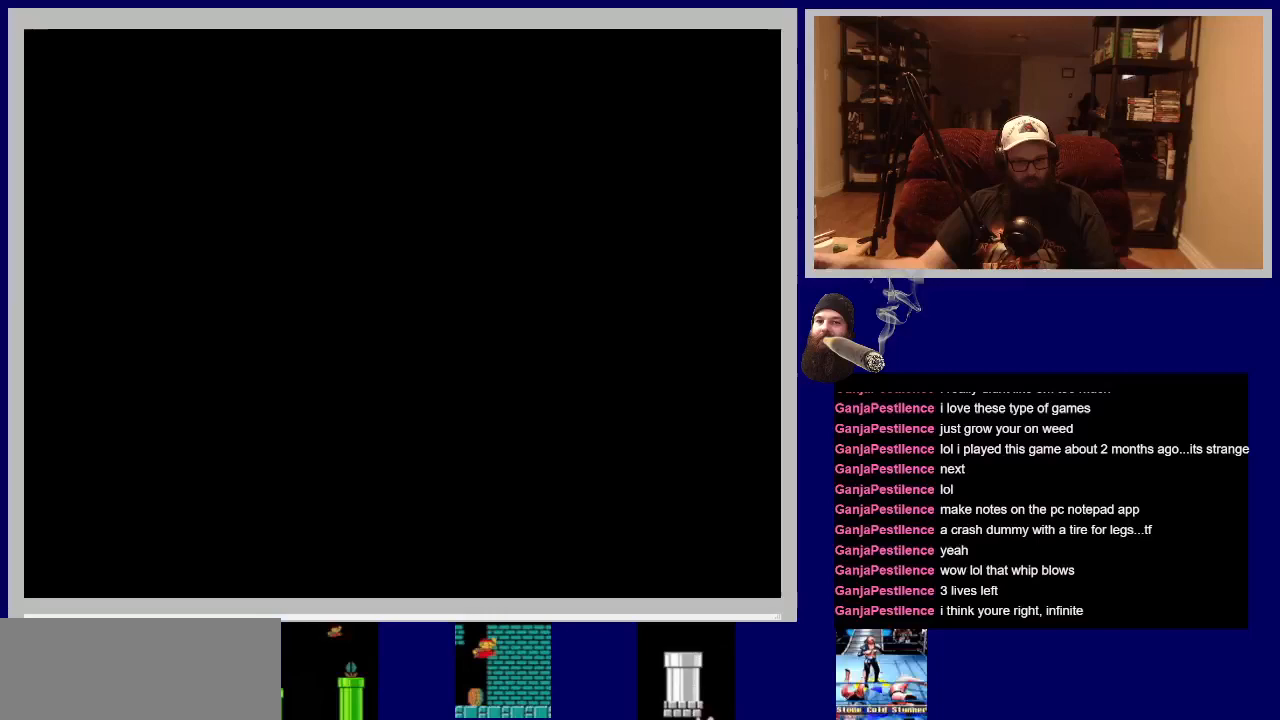
Gameplay with a controller (Nintendo layout); each line is a JSON object with the inputs held at the frame after it. "events" lists button and stick changes between this image and that frame as [ms after this image, input, new state], when the widget could be followed in between. Not read: L3 R3.
{"buttons": [], "events": []}
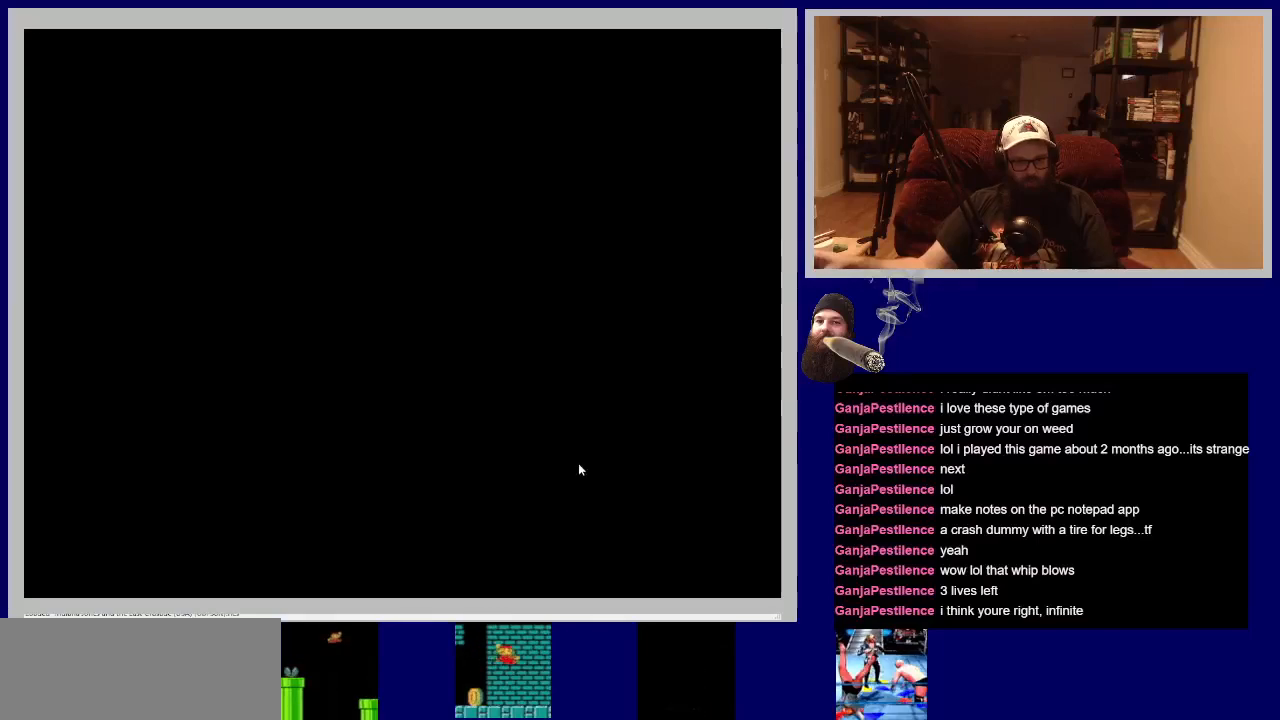
{"buttons": [], "events": []}
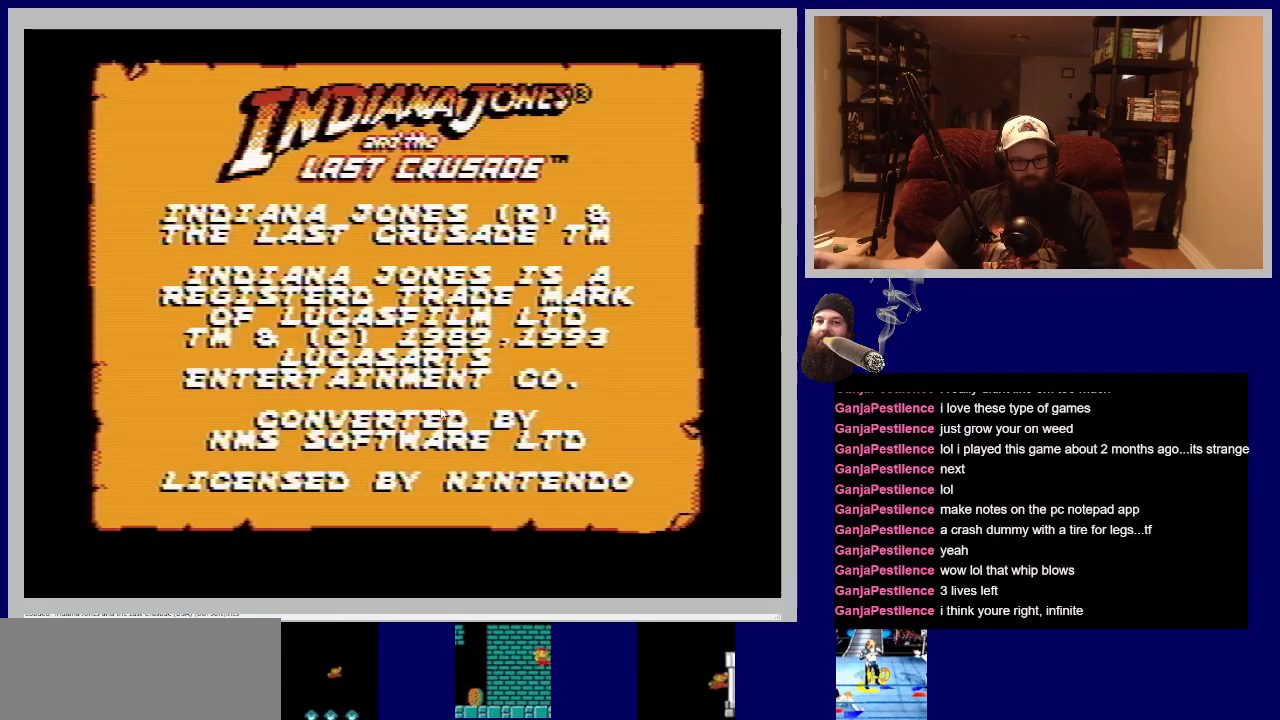
{"buttons": [], "events": []}
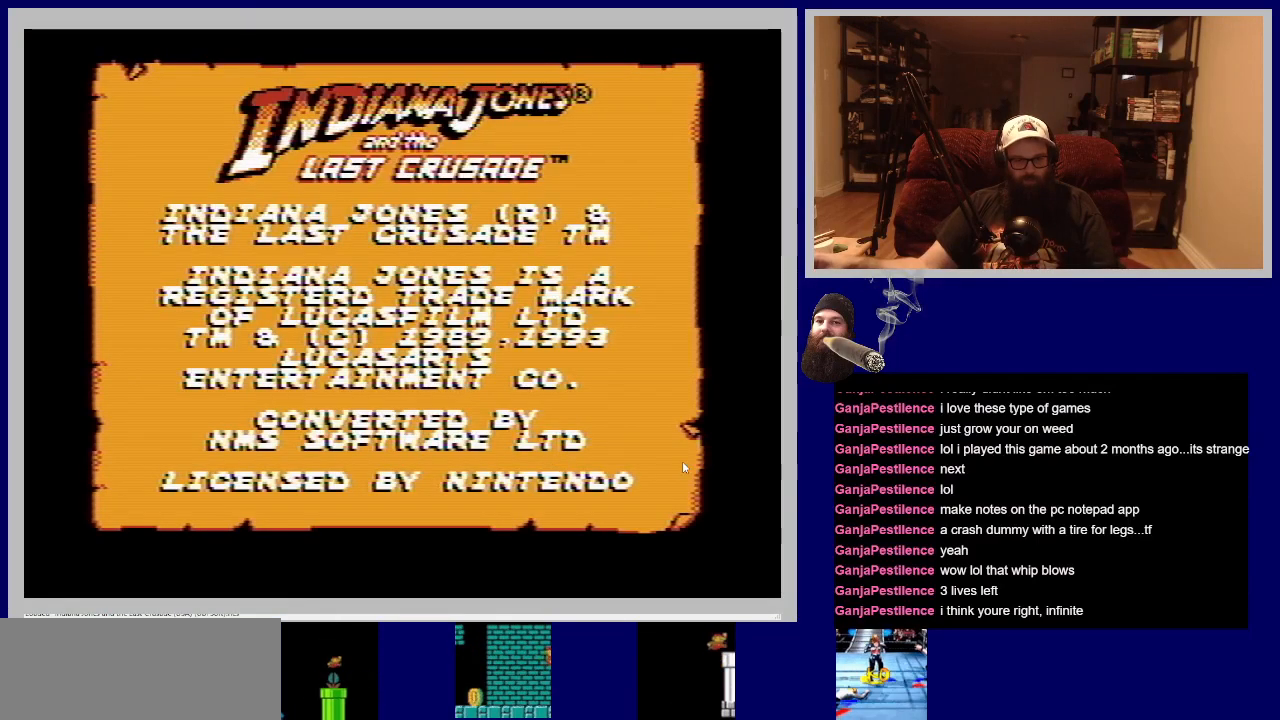
{"buttons": [], "events": []}
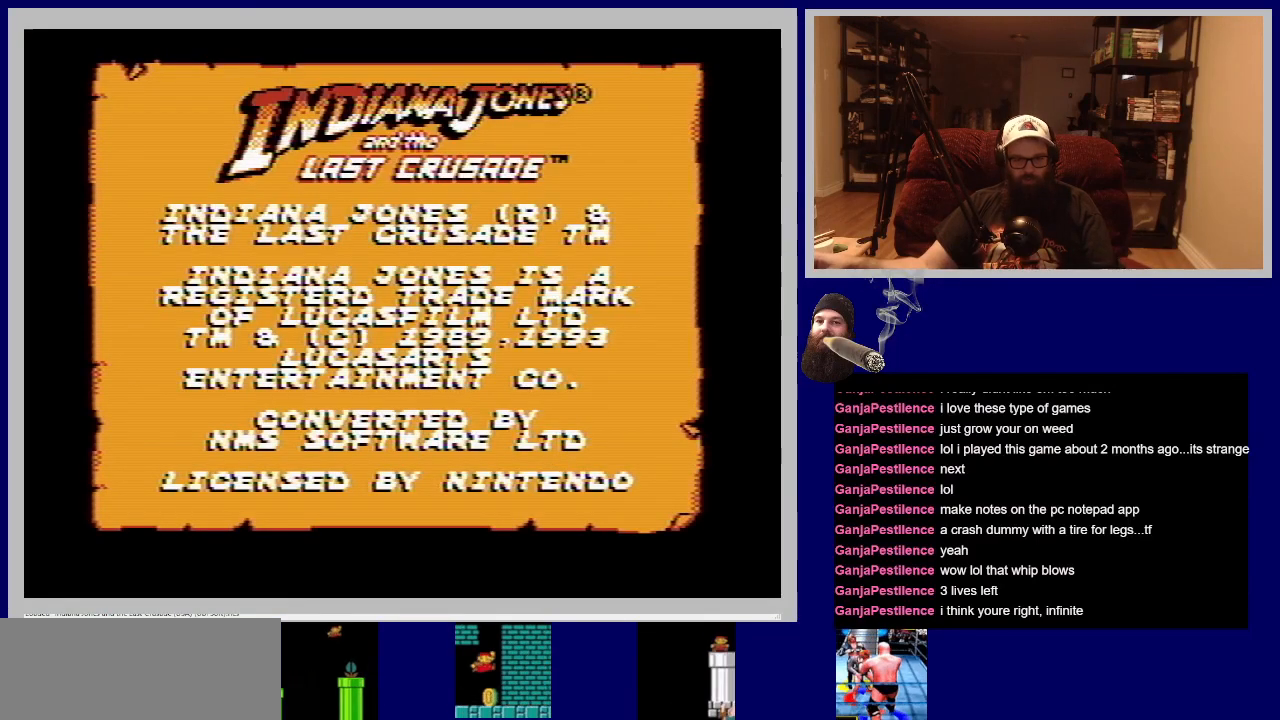
{"buttons": [], "events": []}
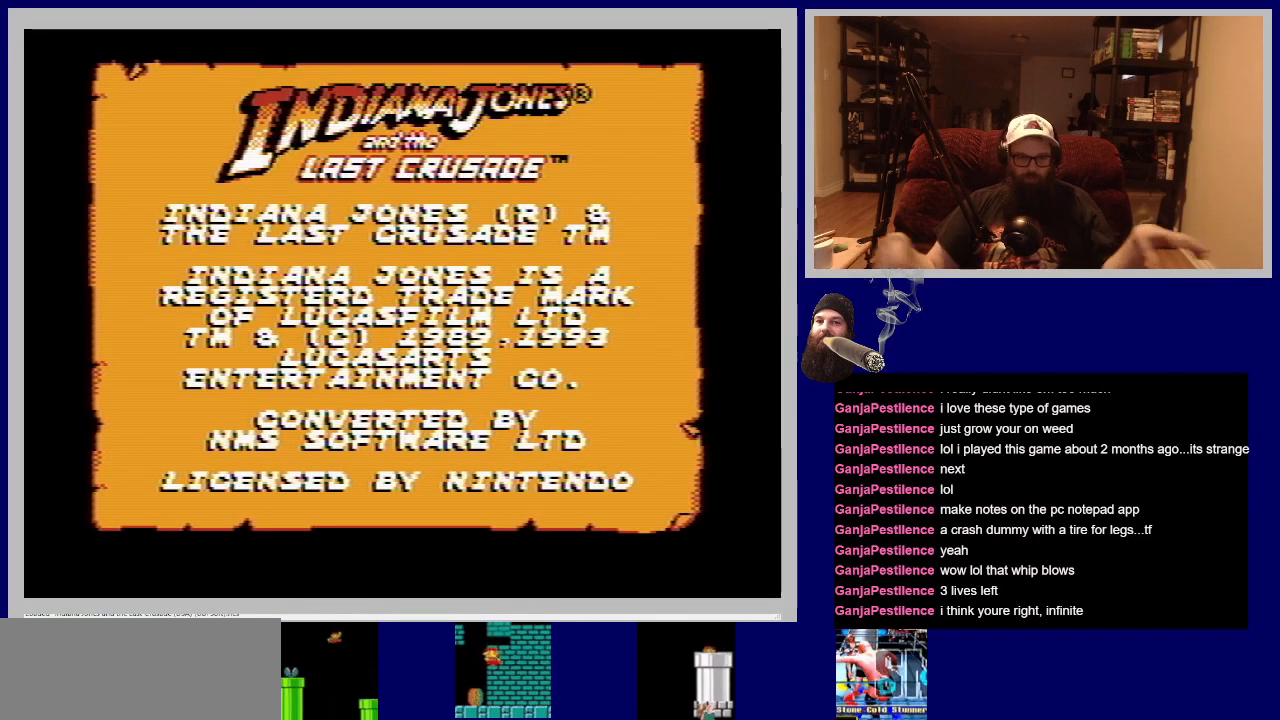
{"buttons": [], "events": []}
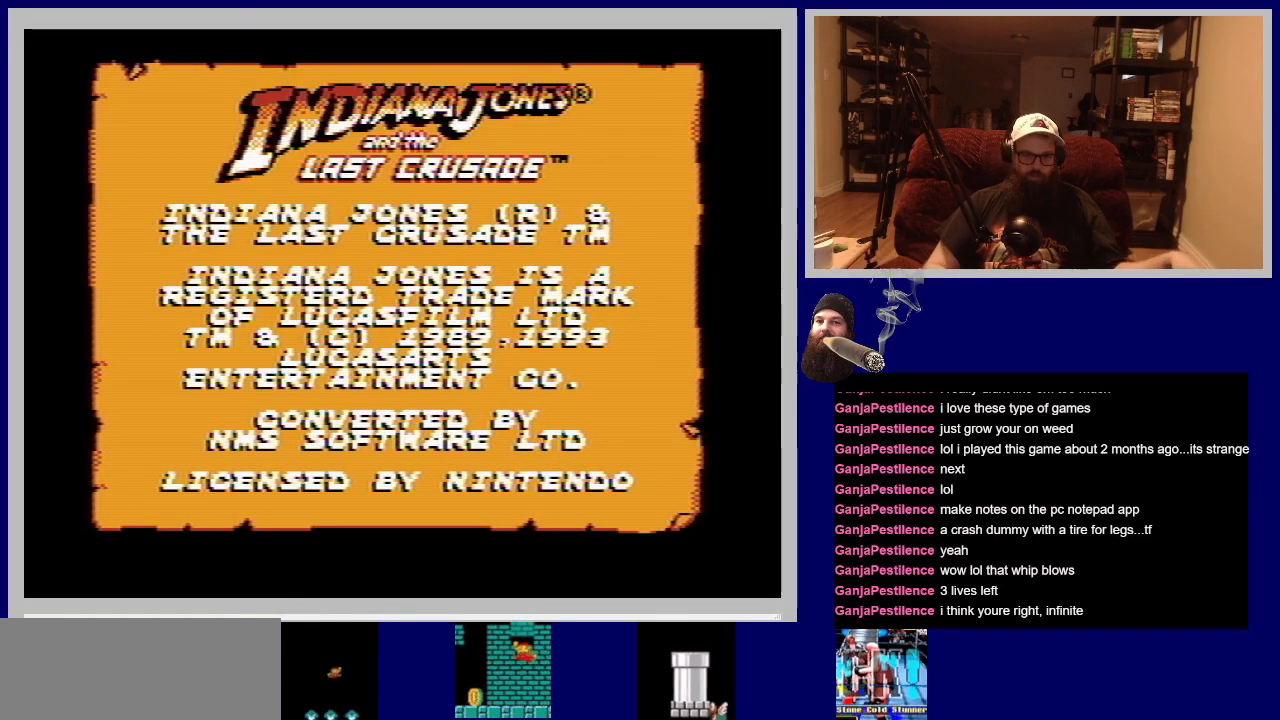
{"buttons": [], "events": []}
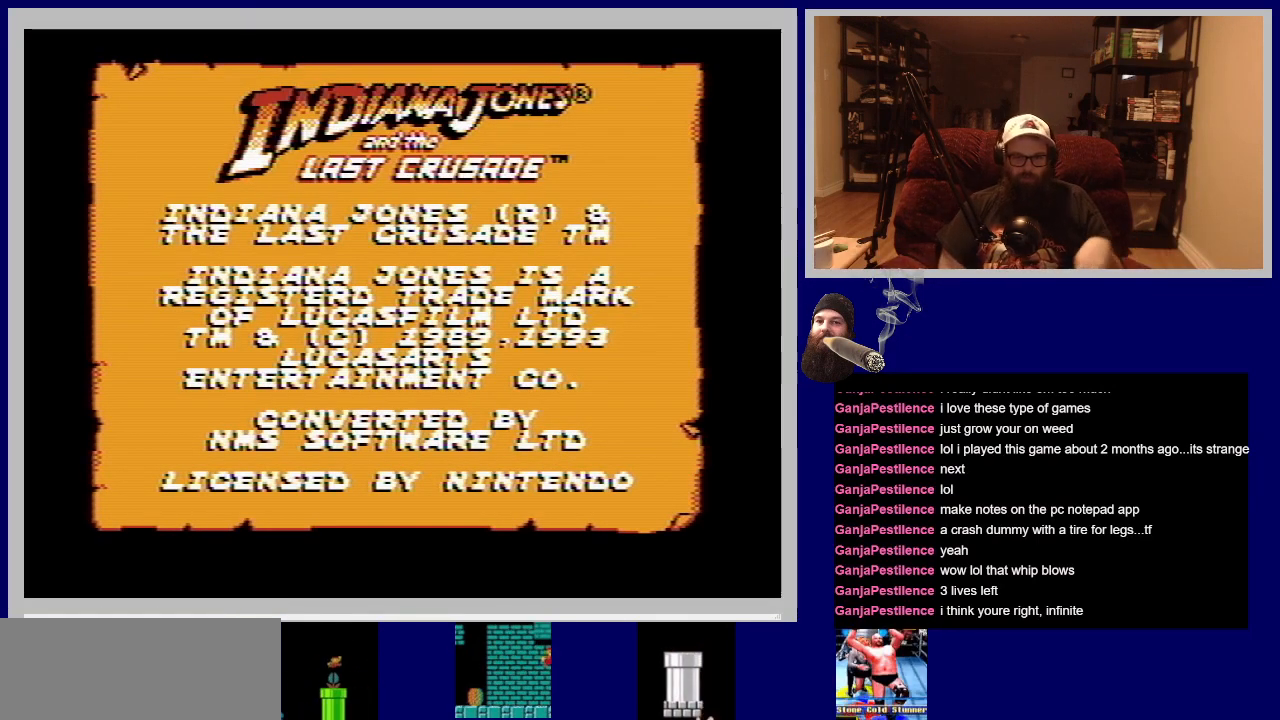
{"buttons": [], "events": []}
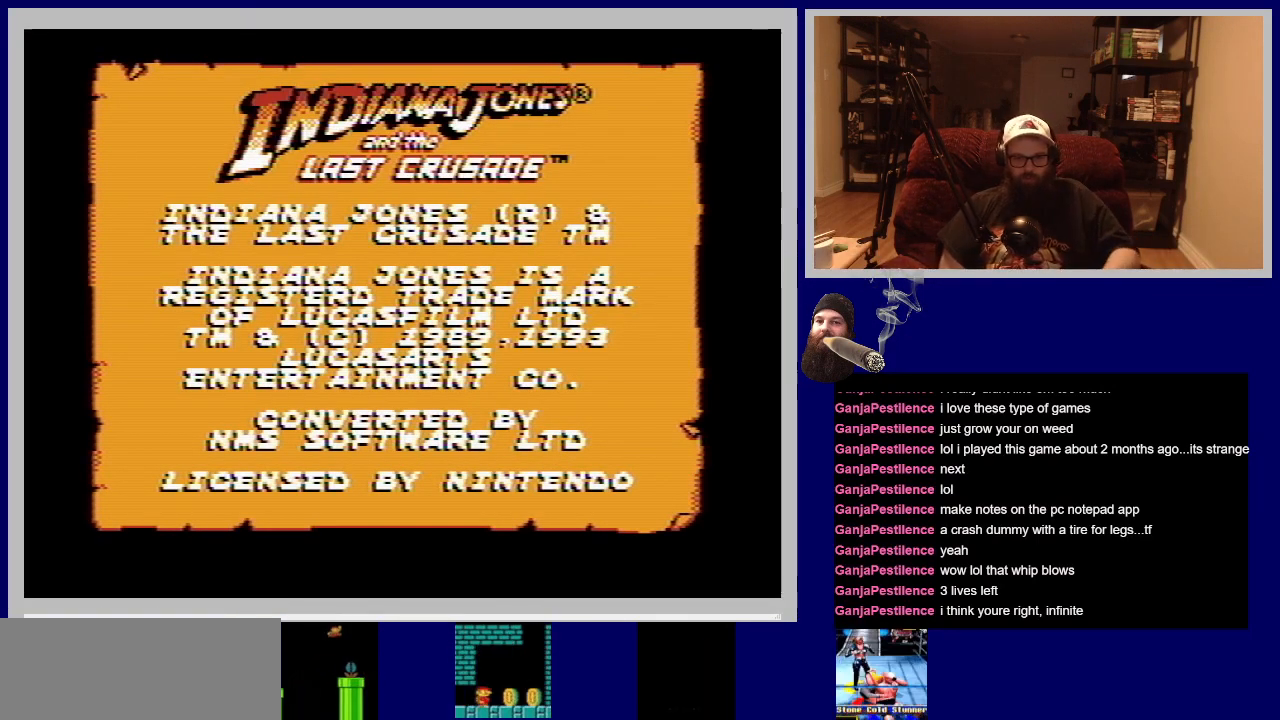
{"buttons": ["START"], "events": [[483, "START", "down"]]}
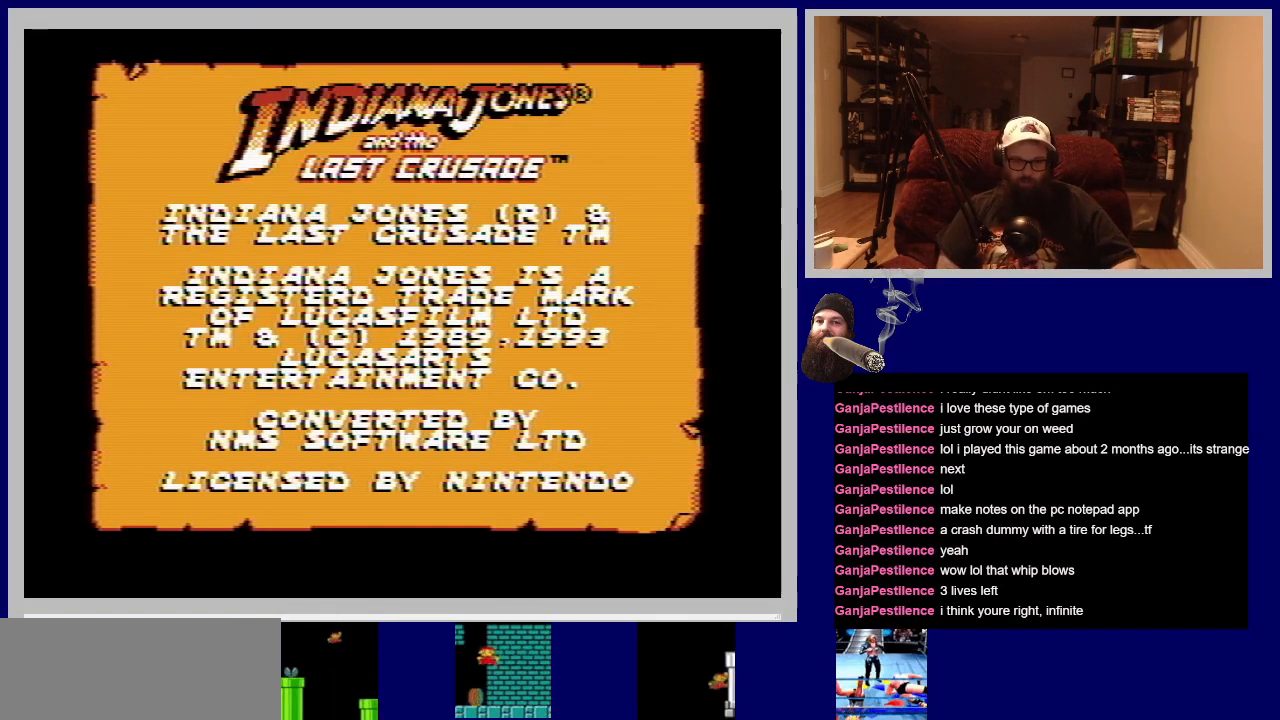
{"buttons": [], "events": [[183, "START", "up"]]}
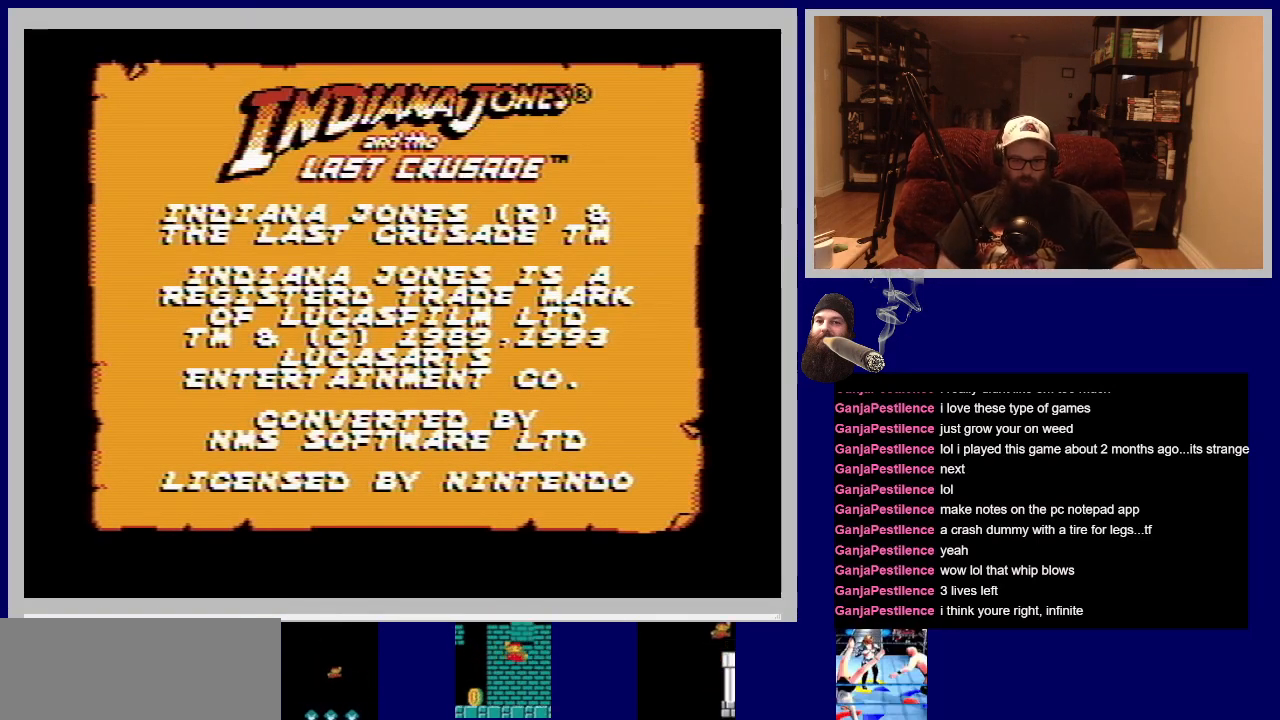
{"buttons": [], "events": []}
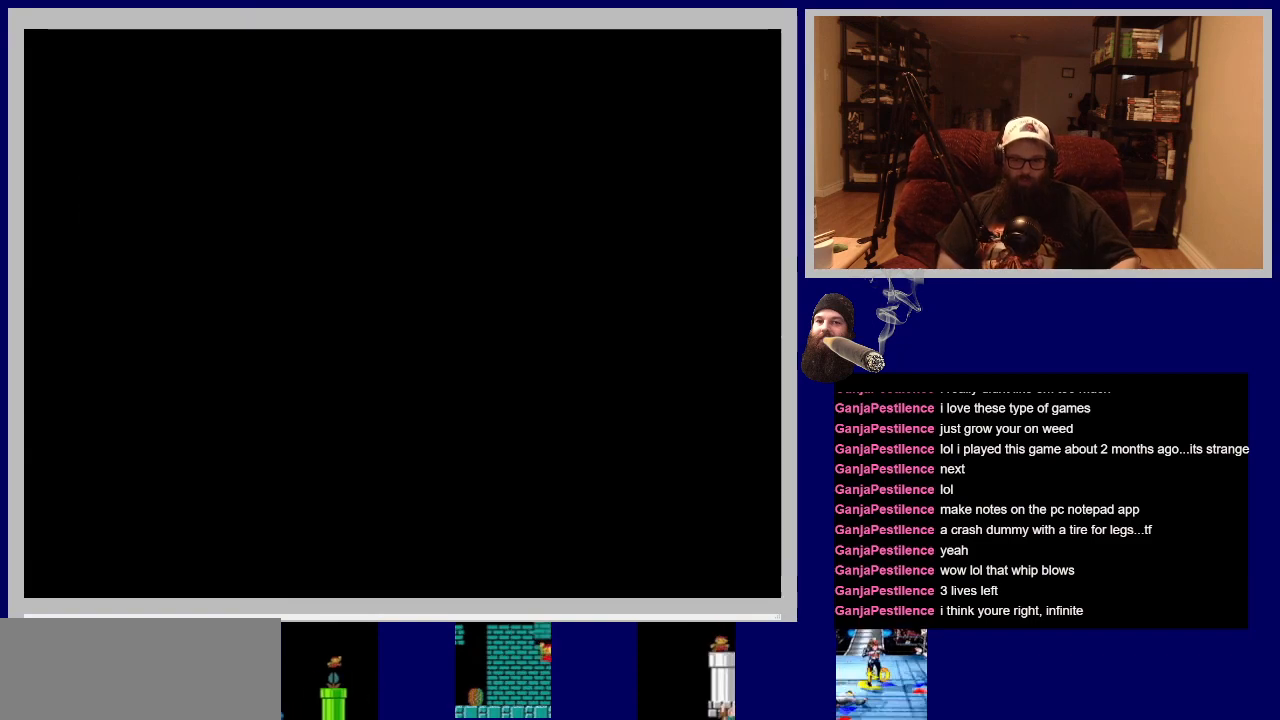
{"buttons": [], "events": []}
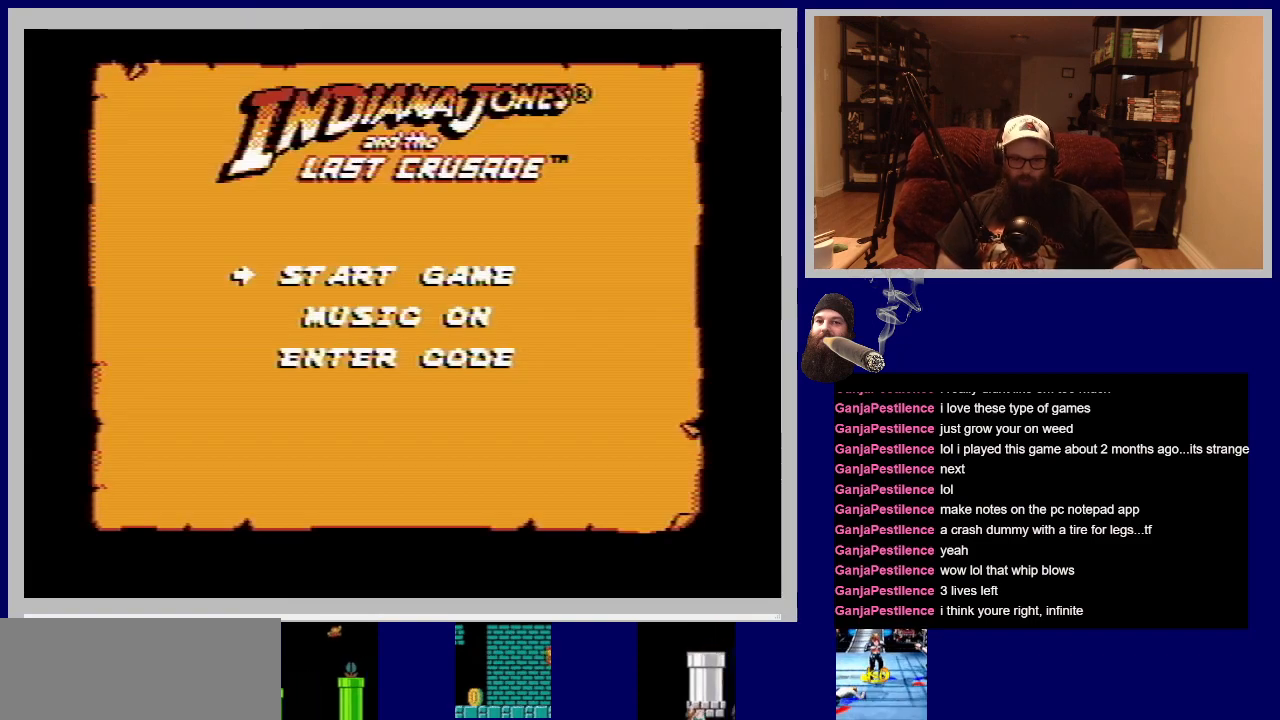
{"buttons": [], "events": []}
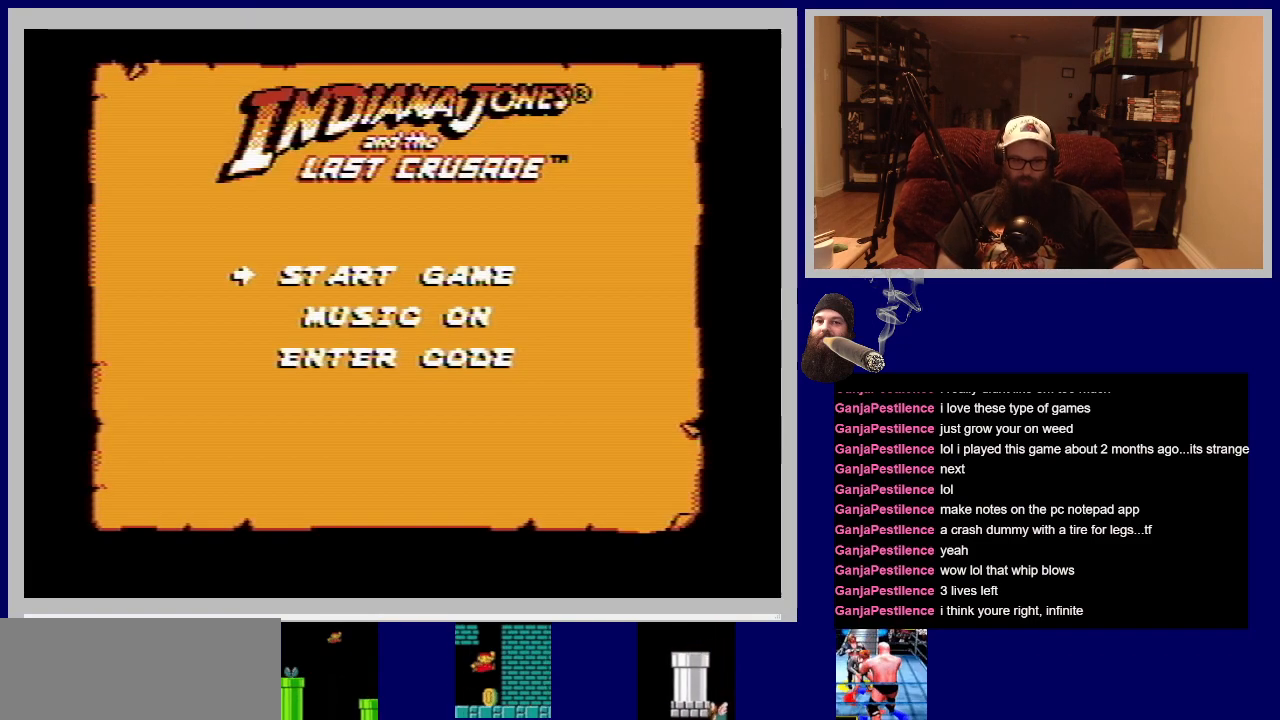
{"buttons": [], "events": []}
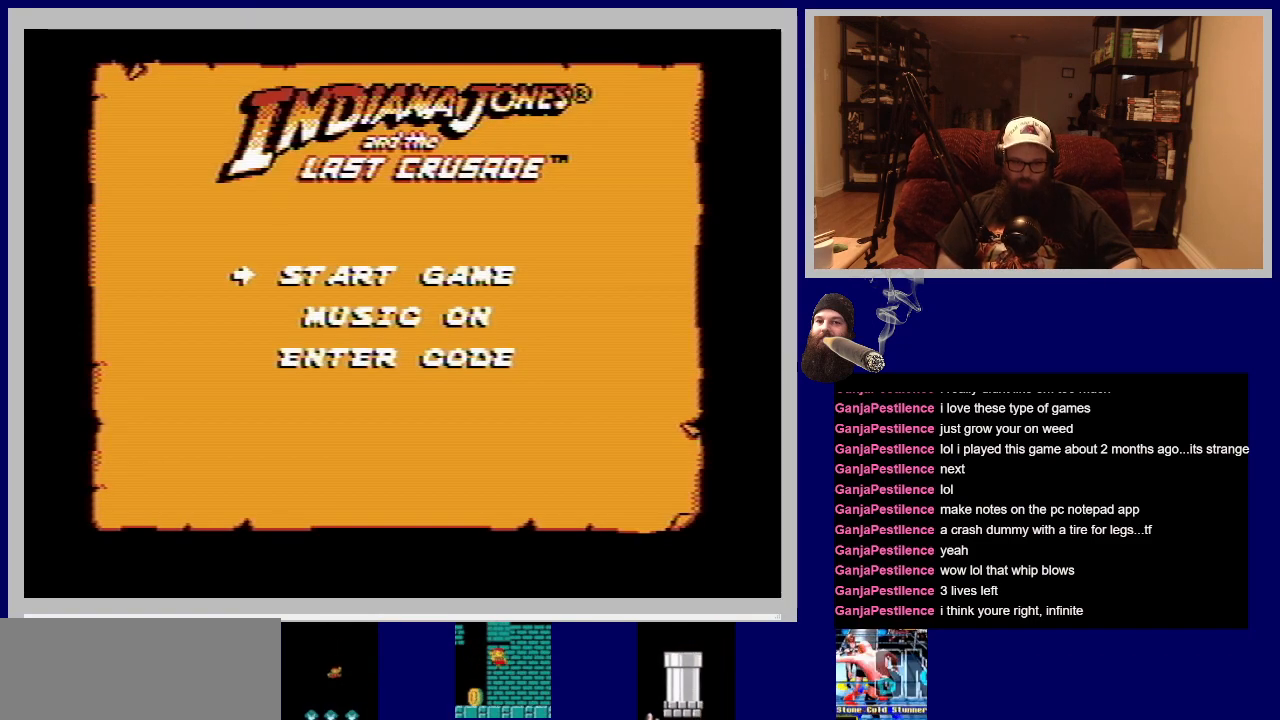
{"buttons": [], "events": []}
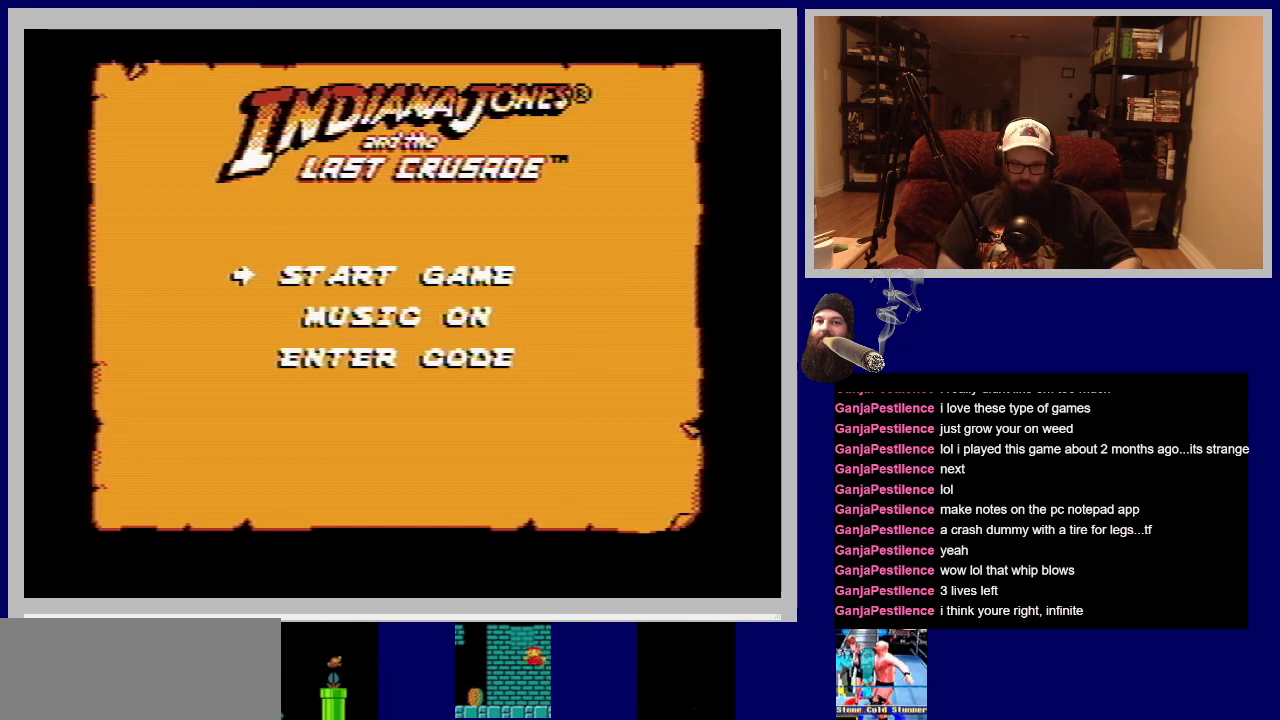
{"buttons": [], "events": [[200, "START", "down"], [400, "START", "up"]]}
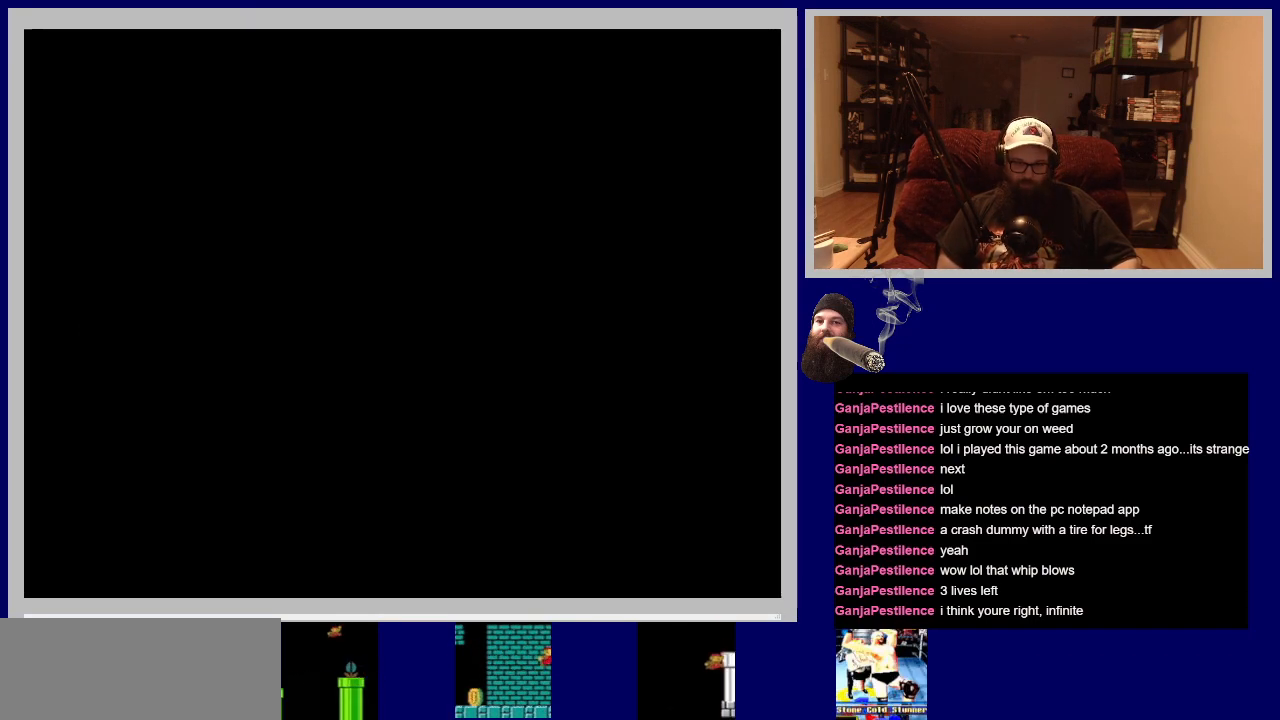
{"buttons": [], "events": []}
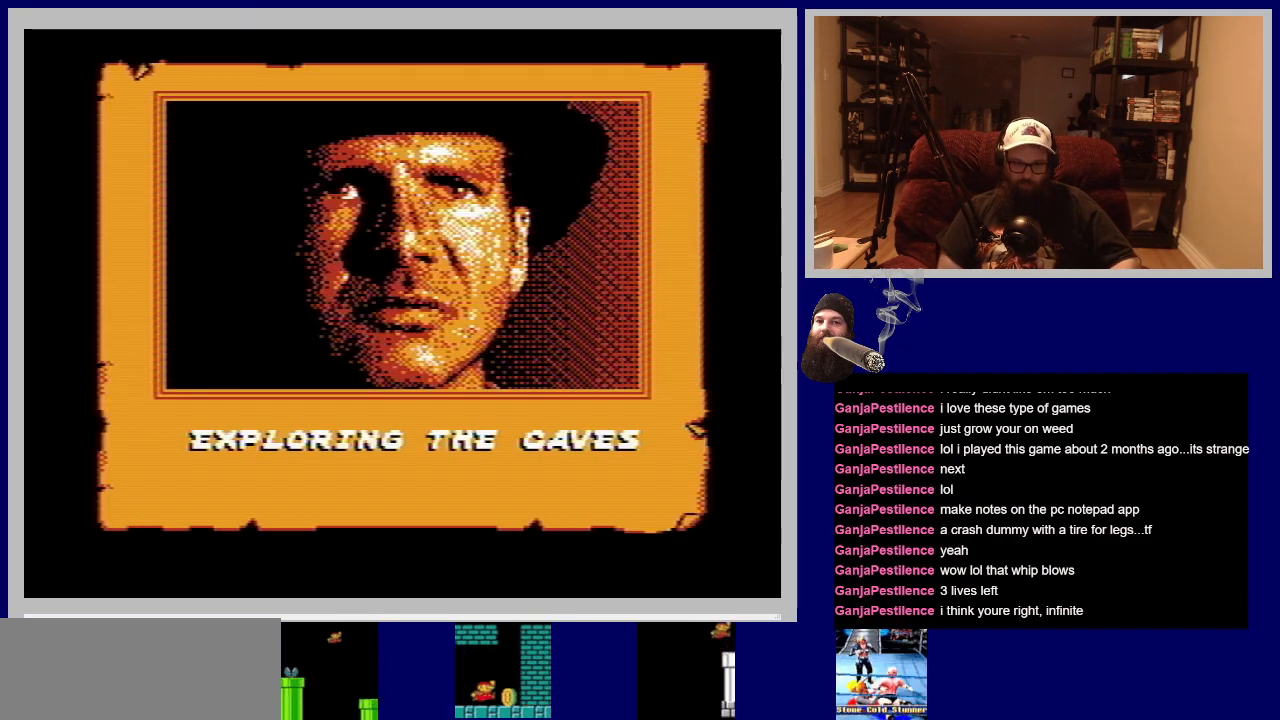
{"buttons": [], "events": []}
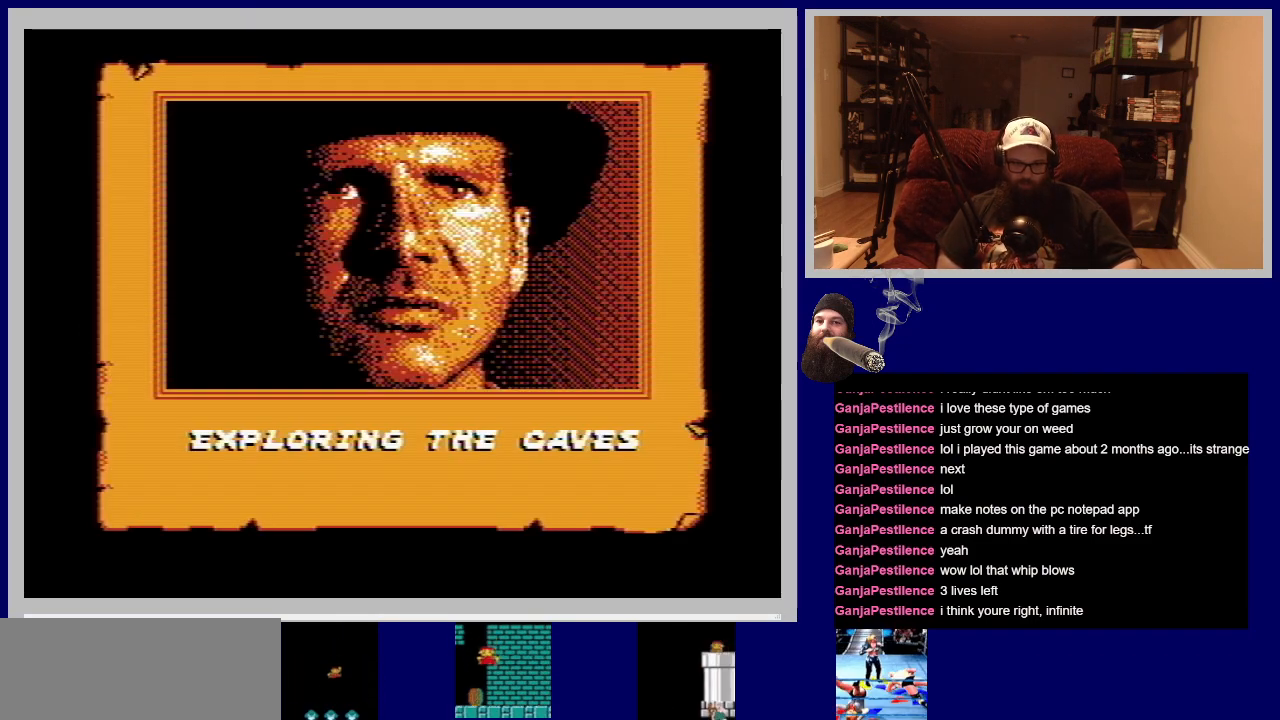
{"buttons": [], "events": []}
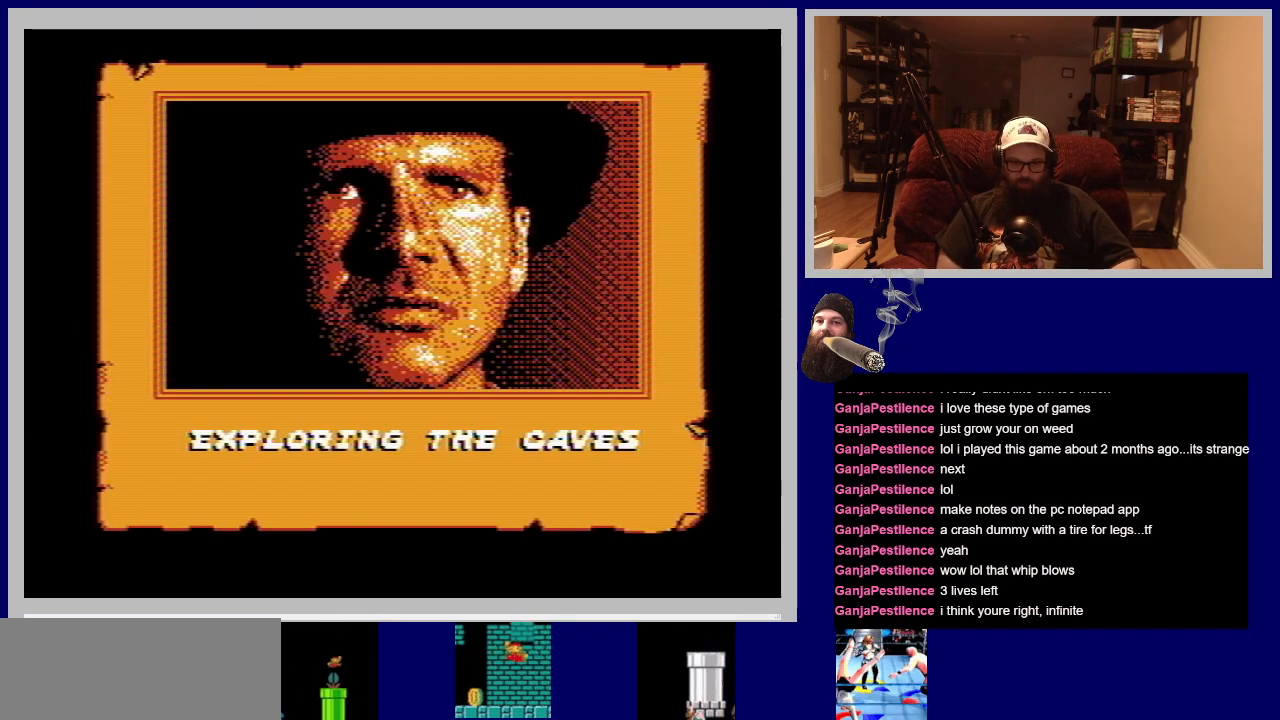
{"buttons": [], "events": []}
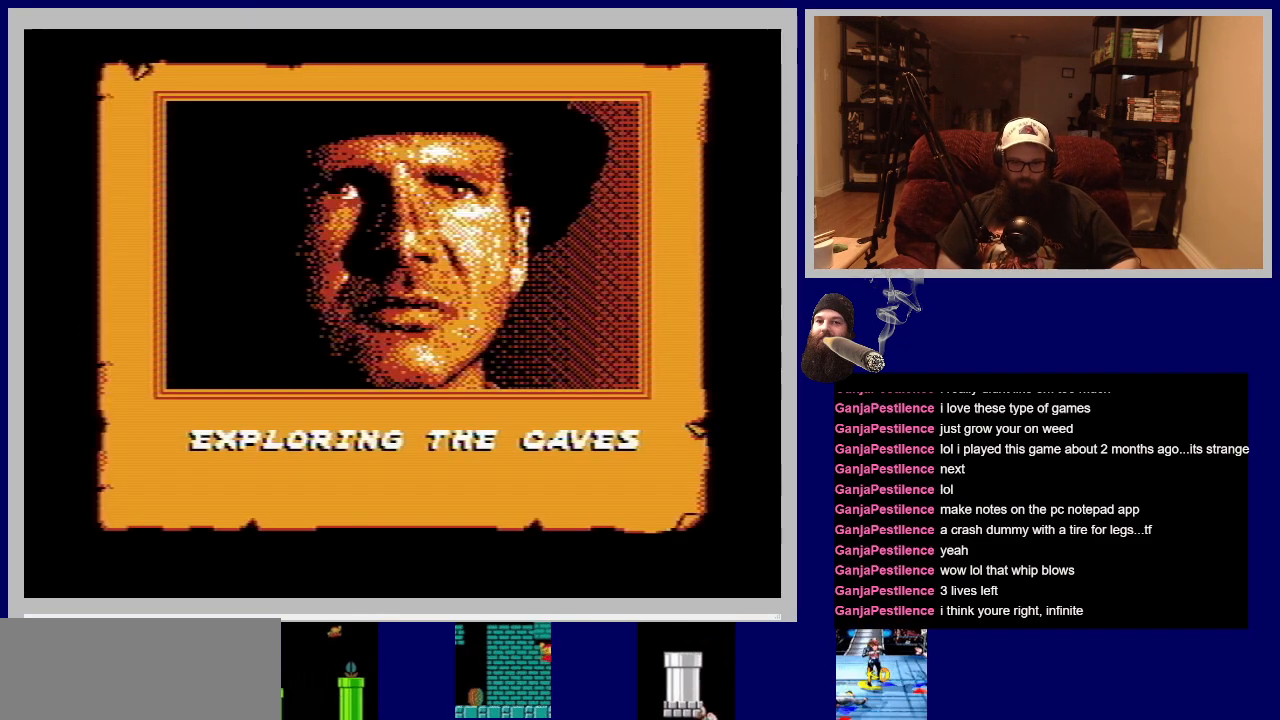
{"buttons": [], "events": [[167, "A", "down"], [400, "A", "up"]]}
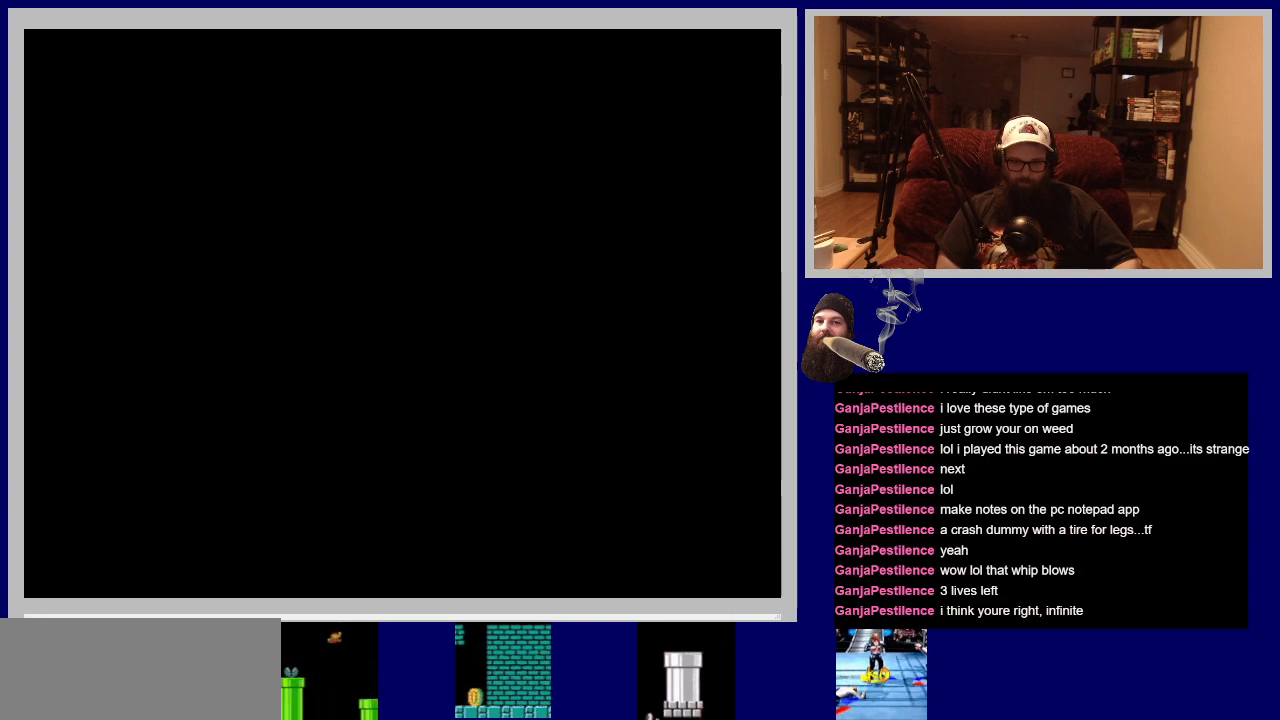
{"buttons": [], "events": []}
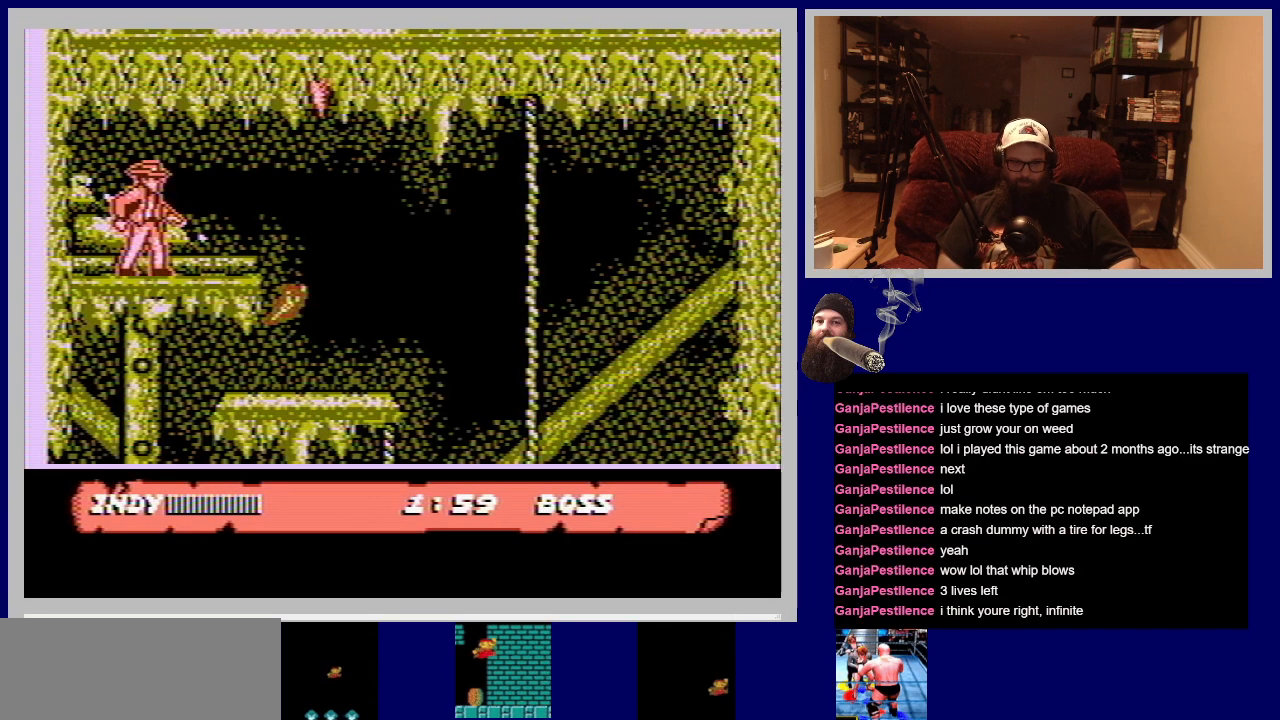
{"buttons": ["DPAD_RIGHT"], "events": [[450, "DPAD_RIGHT", "down"]]}
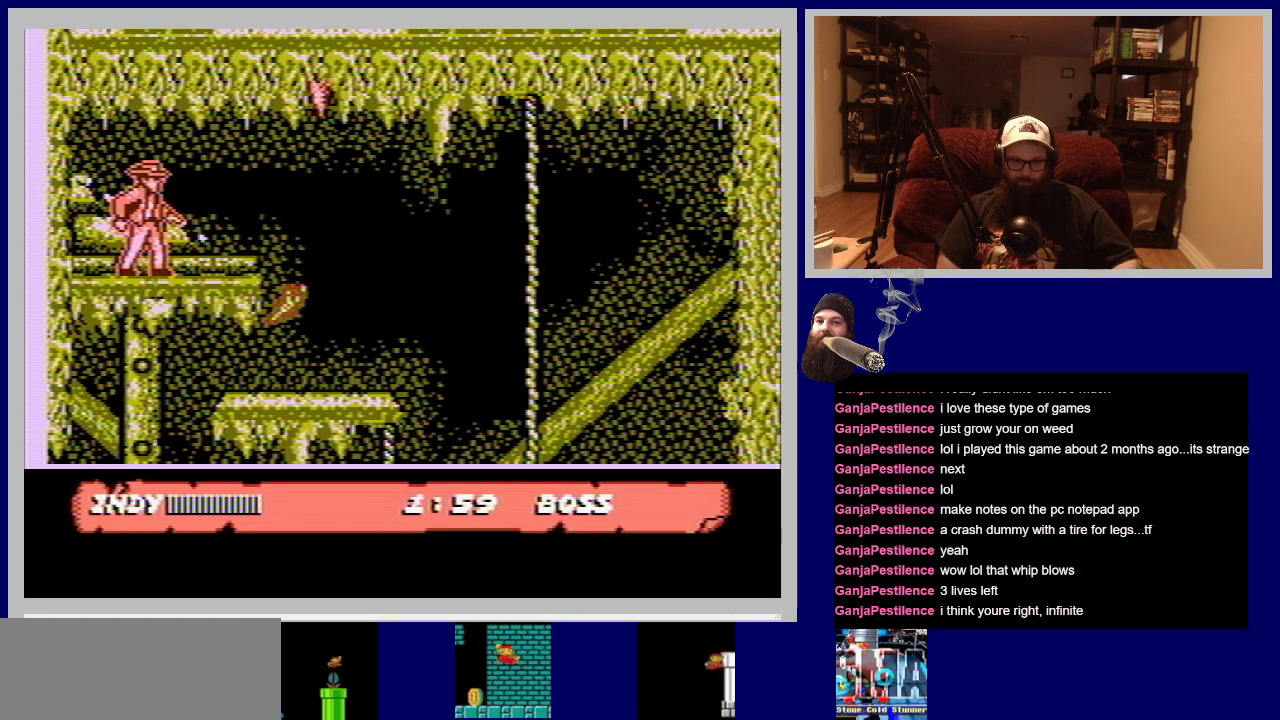
{"buttons": [], "events": [[83, "B", "down"], [183, "DPAD_RIGHT", "up"], [217, "B", "up"]]}
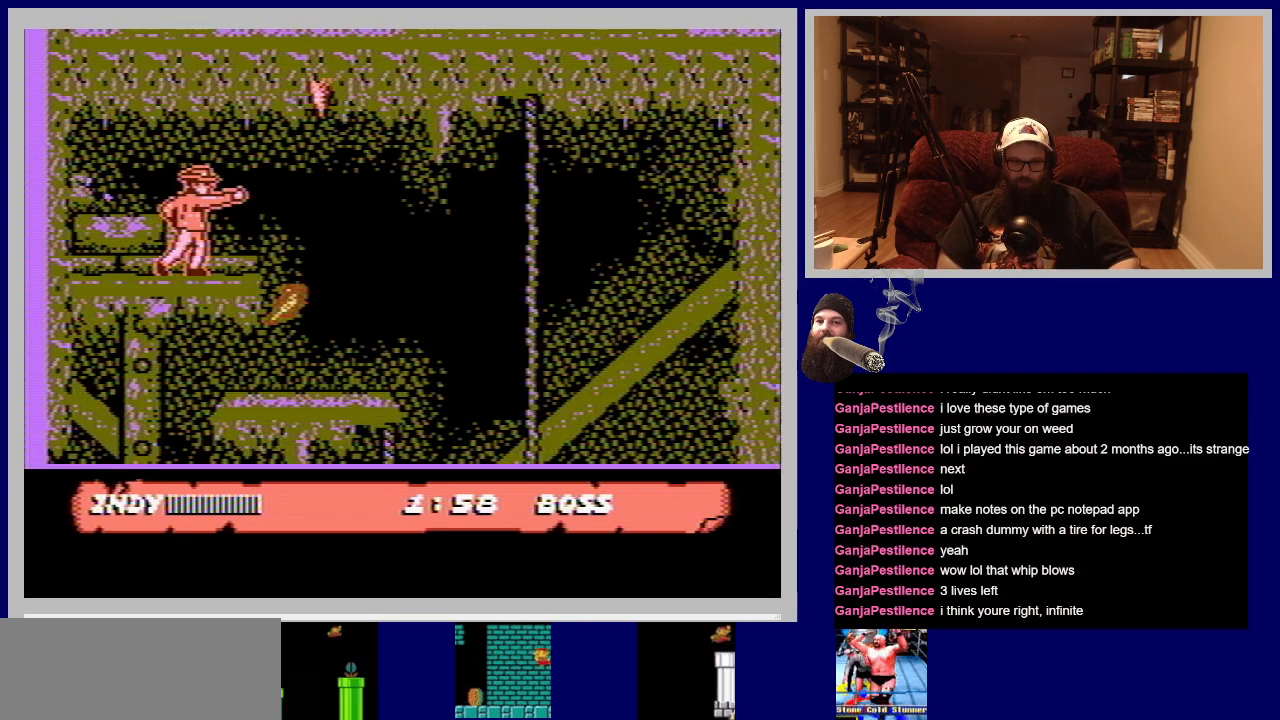
{"buttons": [], "events": []}
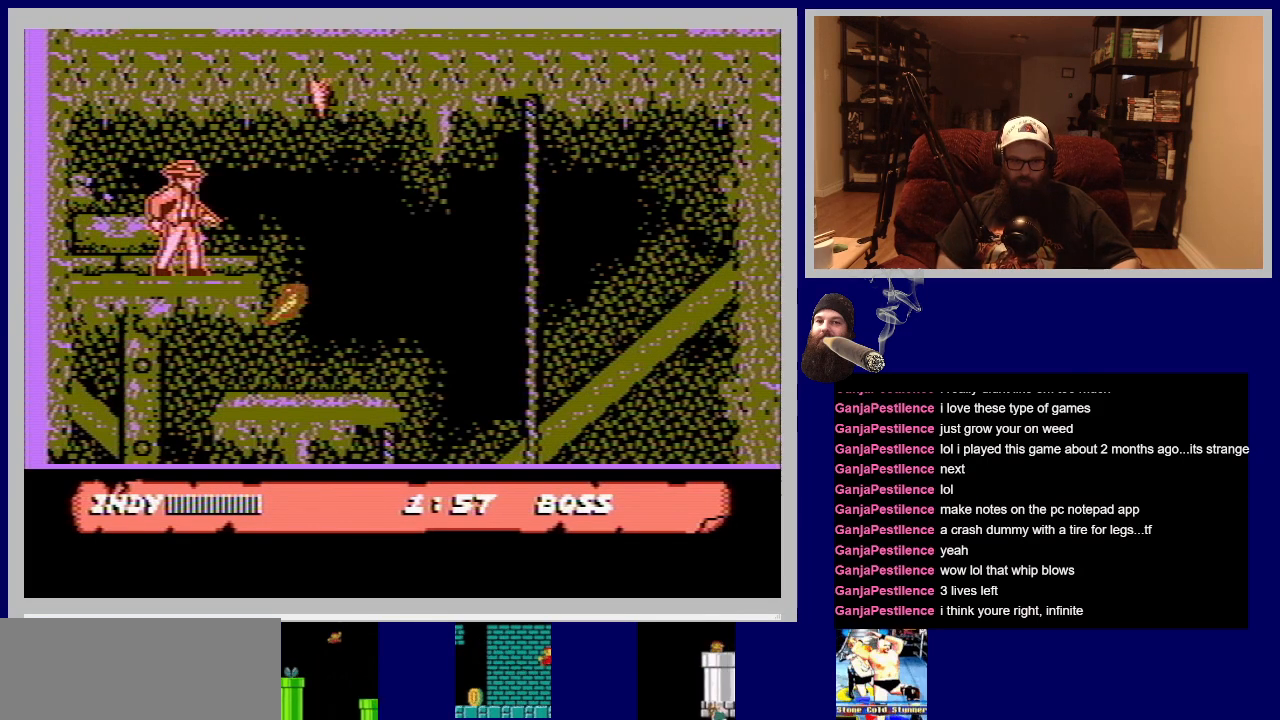
{"buttons": [], "events": [[100, "DPAD_RIGHT", "down"], [300, "DPAD_RIGHT", "up"]]}
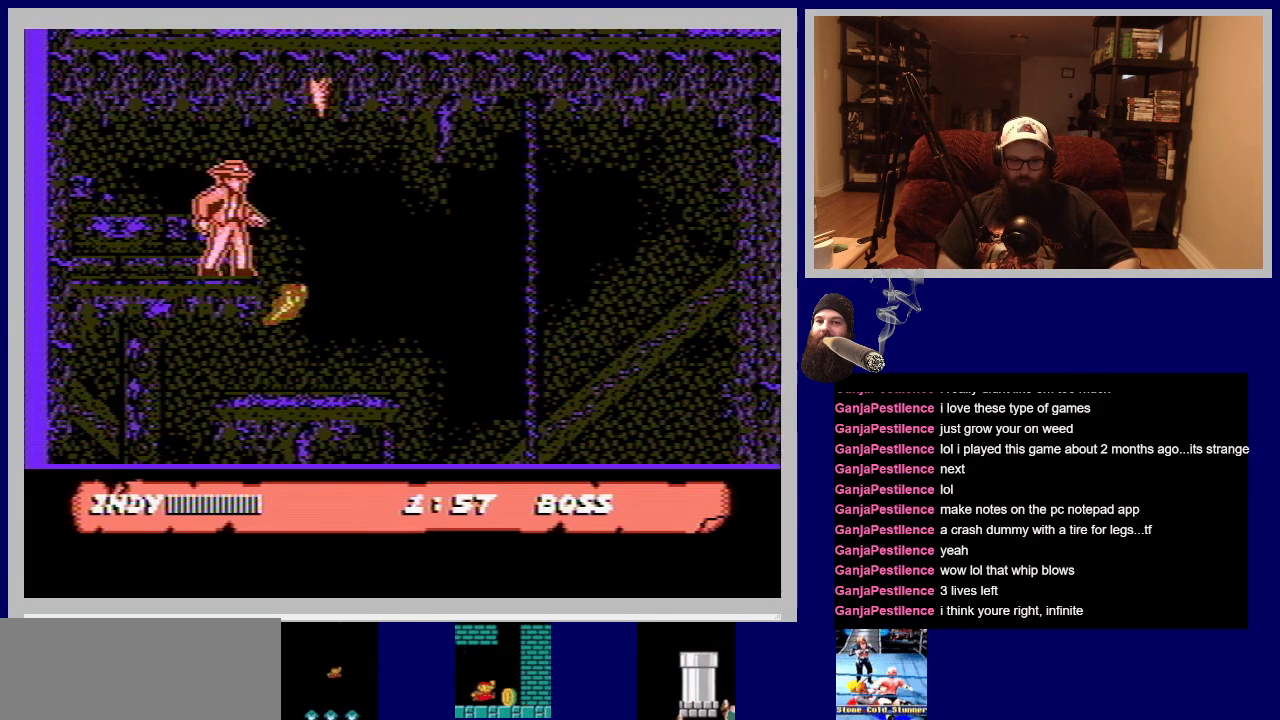
{"buttons": [], "events": [[117, "A", "down"], [283, "A", "up"]]}
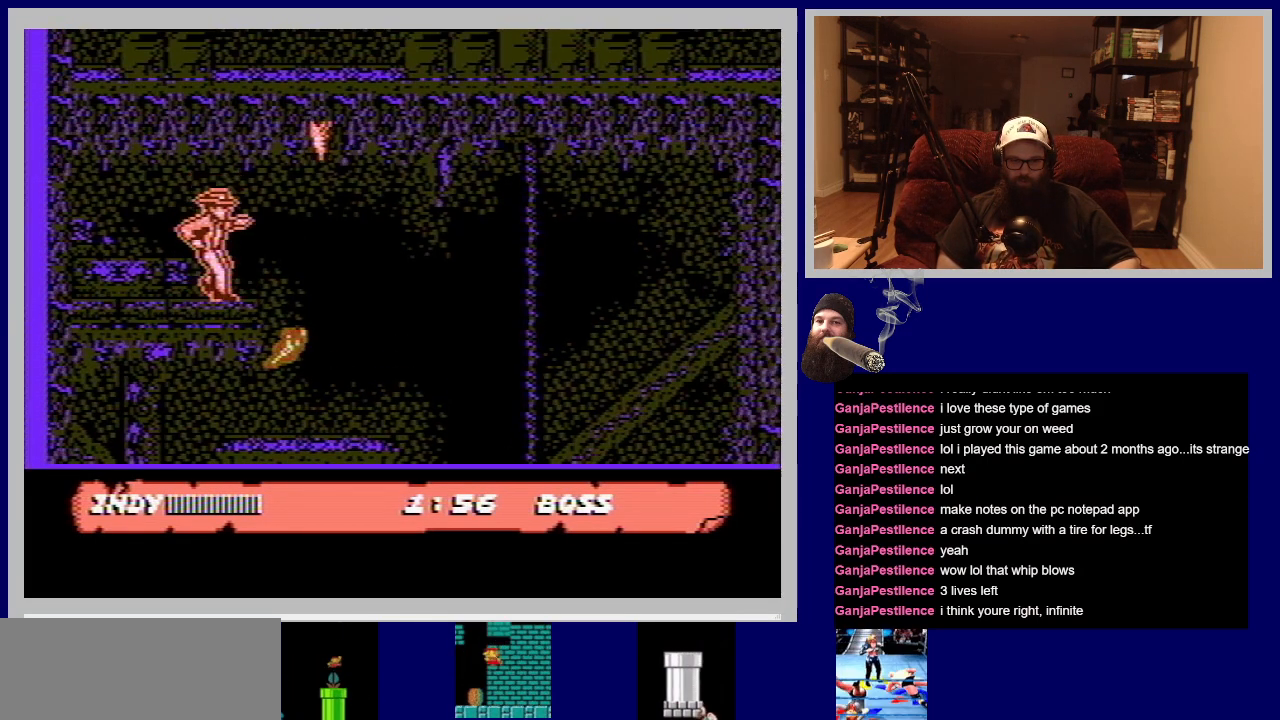
{"buttons": [], "events": []}
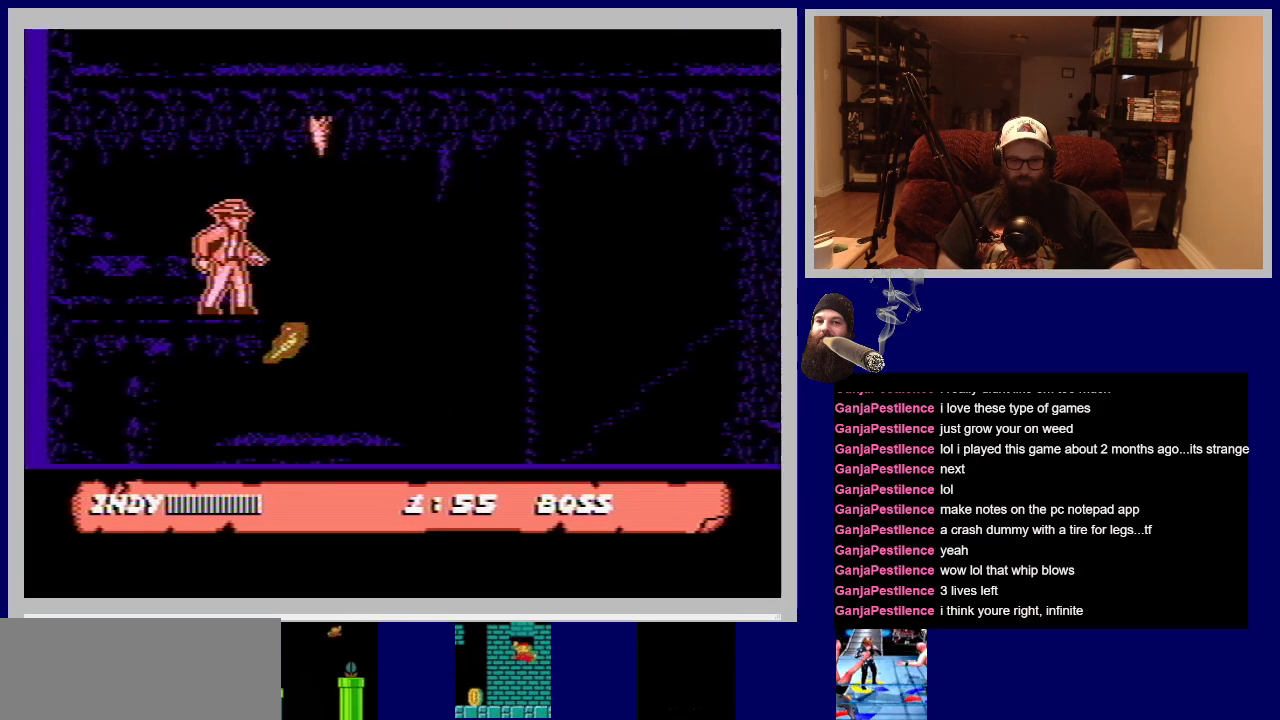
{"buttons": [], "events": []}
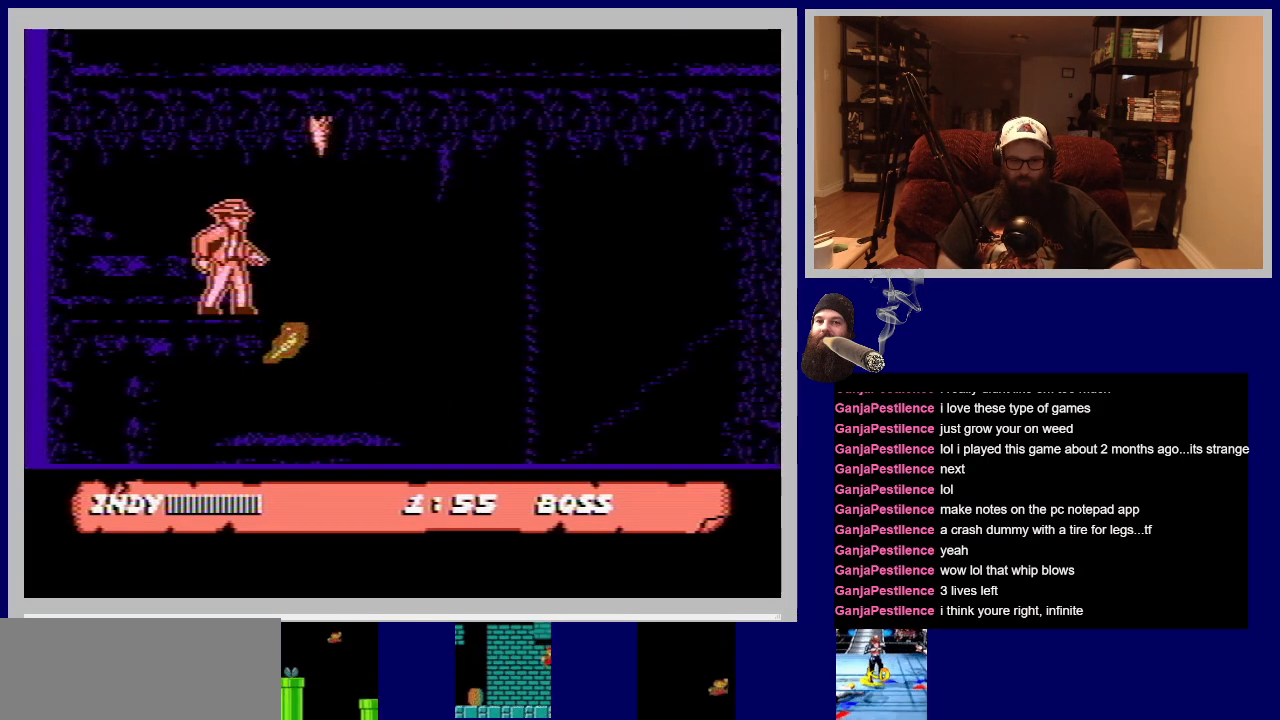
{"buttons": [], "events": []}
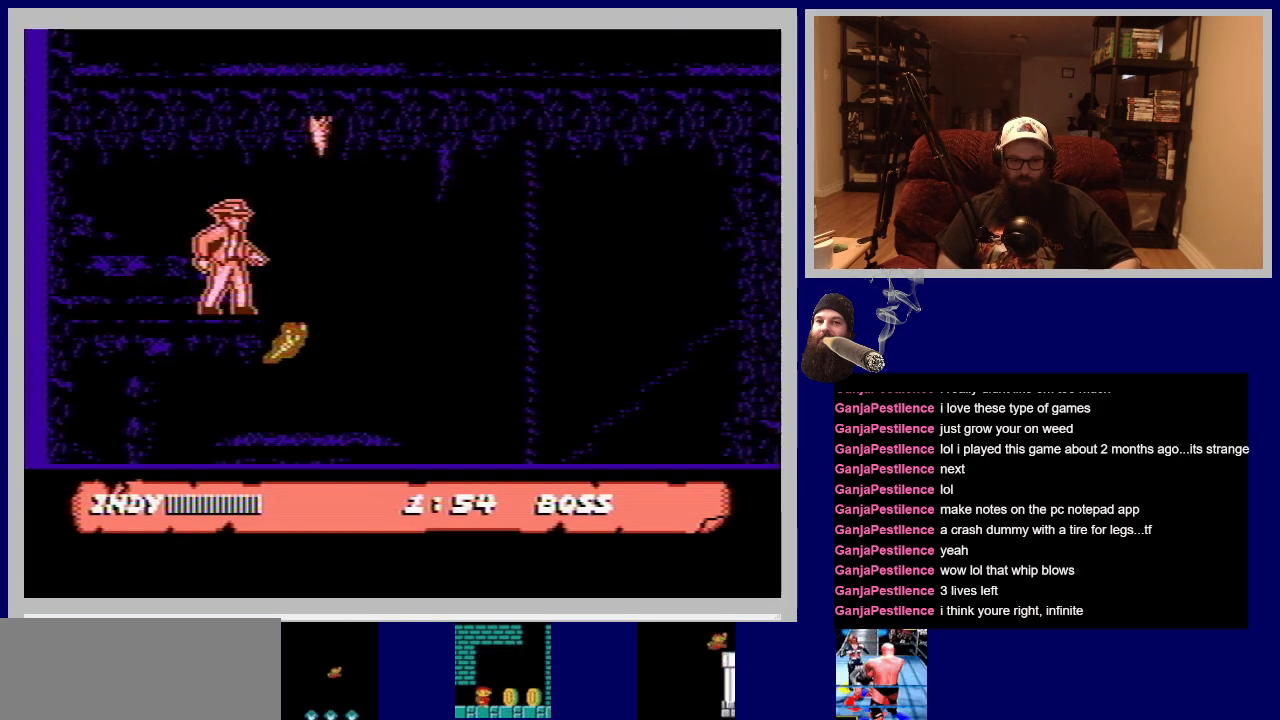
{"buttons": ["A", "DPAD_RIGHT"], "events": [[400, "DPAD_RIGHT", "down"], [467, "A", "down"]]}